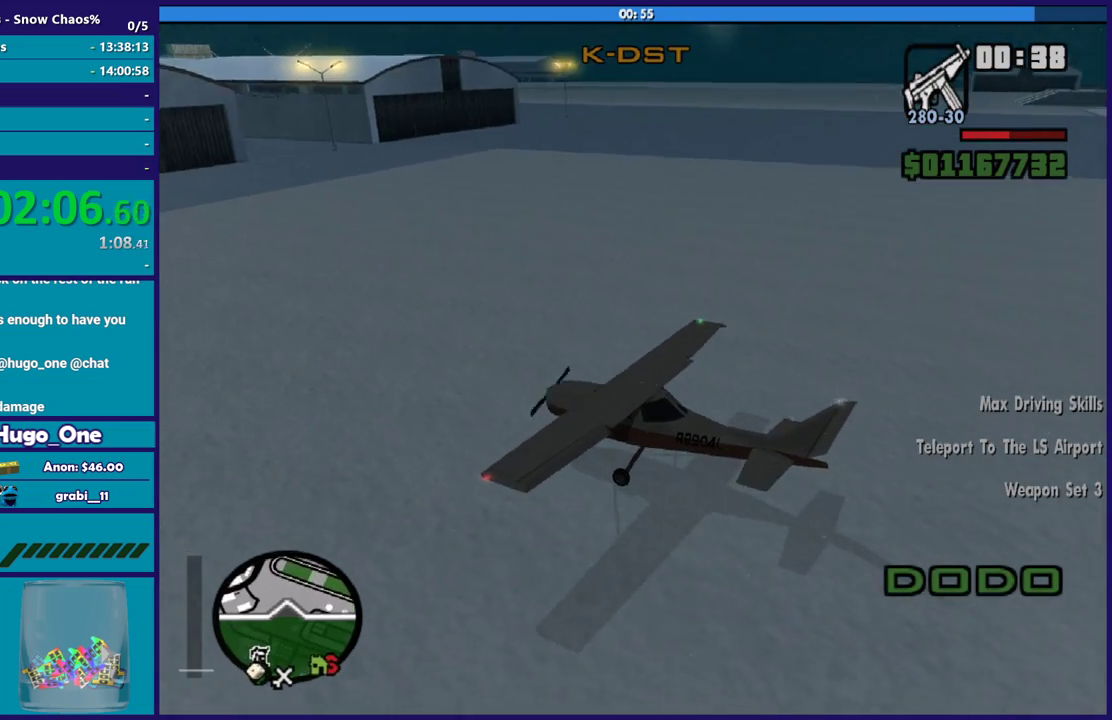
Gameplay with a controller (Xbox layout); each line is a JSON object with the inputs held at the frame after it. "events" lists button and stick changes between this image and that frame as [ms after this image, input, new state], when the widget could be followed in between.
{"buttons": ["R1"], "left_stick": "center", "right_stick": "center"}
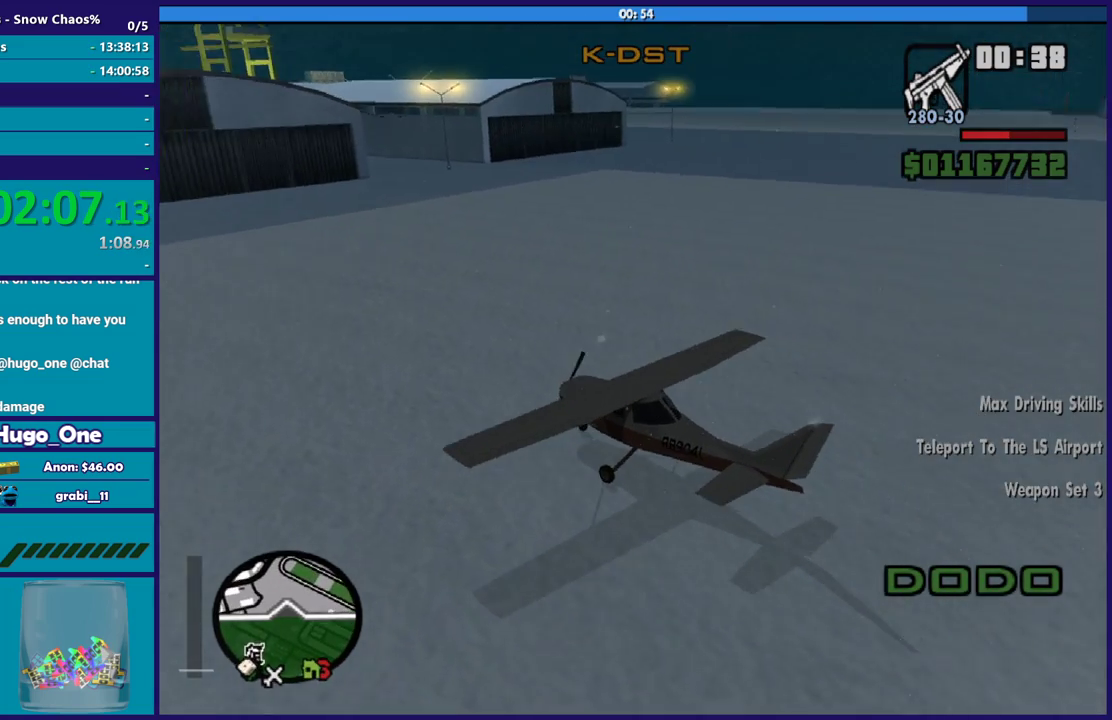
{"buttons": ["R1"], "left_stick": "center", "right_stick": "center", "events": []}
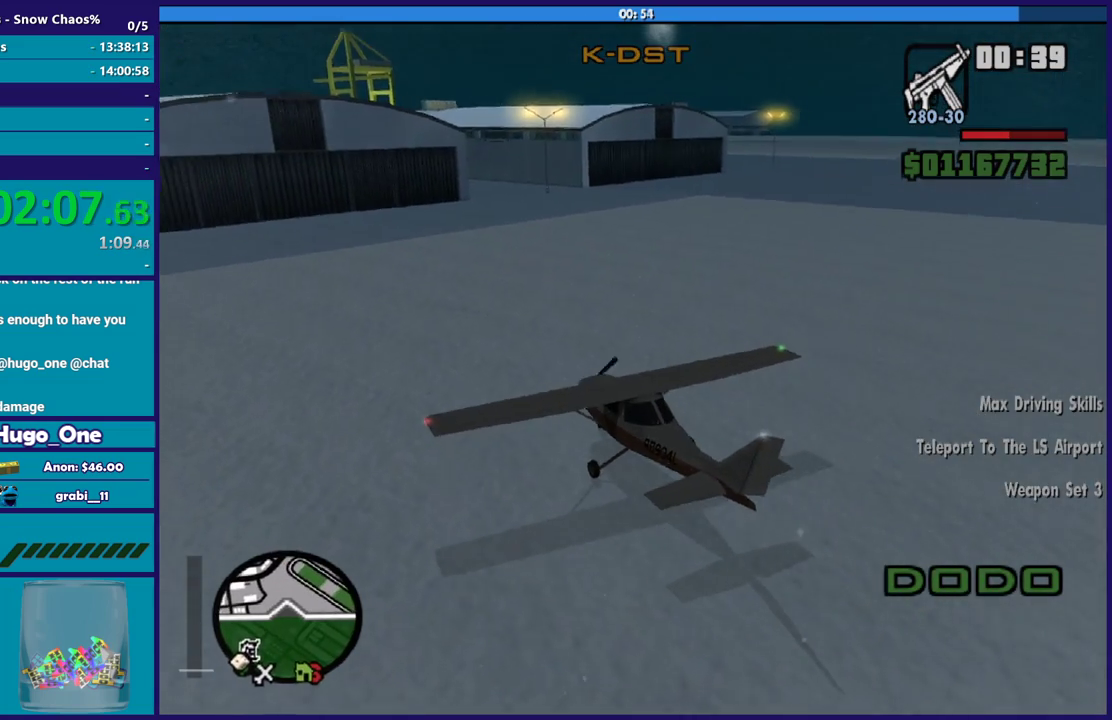
{"buttons": ["R1"], "left_stick": "center", "right_stick": "right", "events": [[300, "right_stick", "right"]]}
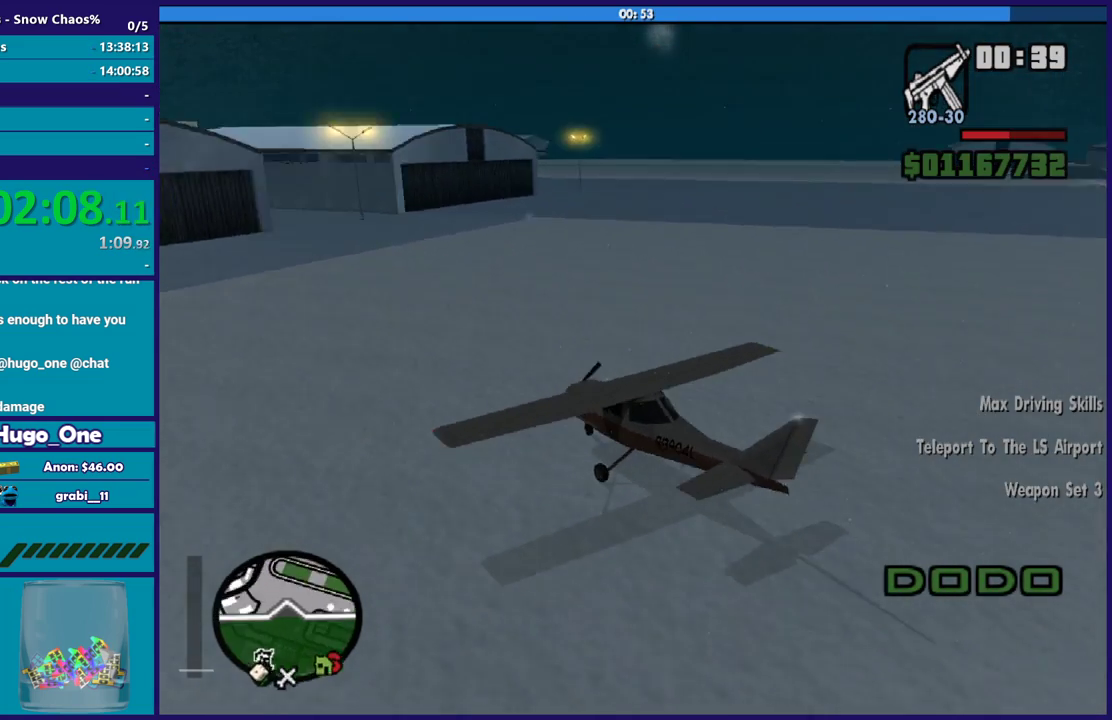
{"buttons": ["R1"], "left_stick": "center", "right_stick": "up-right", "events": [[301, "right_stick", "down-right"], [501, "right_stick", "up-right"]]}
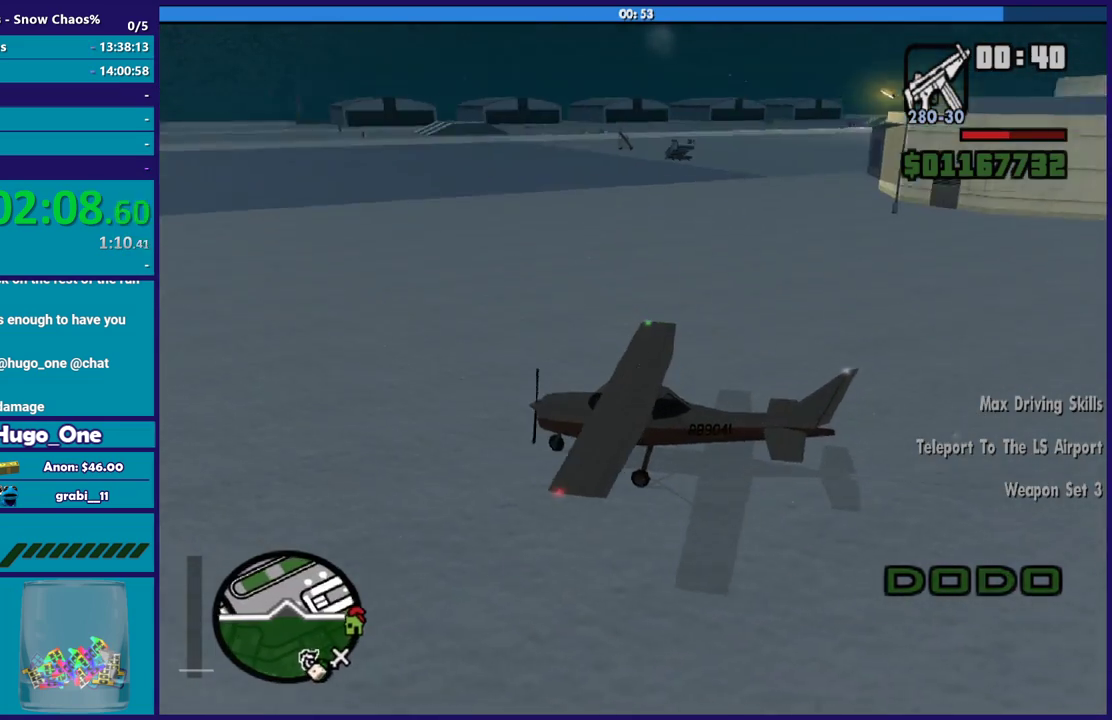
{"buttons": ["R1", "R2"], "left_stick": "center", "right_stick": "center", "events": [[167, "right_stick", "center"], [334, "R2", "down"]]}
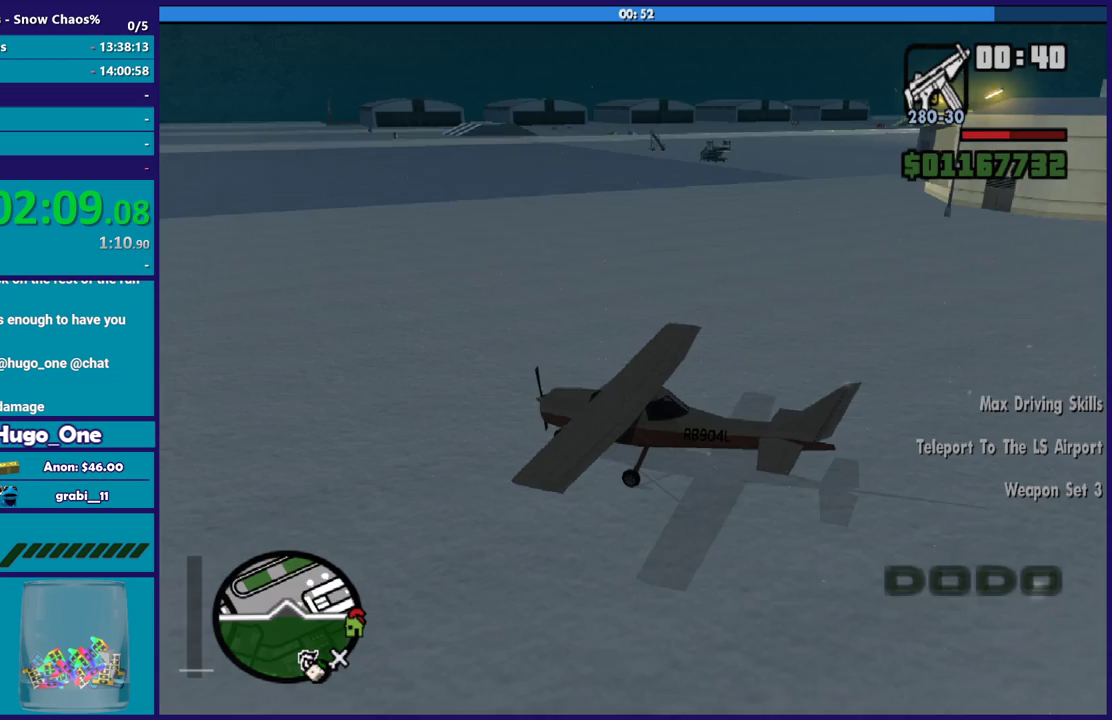
{"buttons": ["R1", "R2"], "left_stick": "center", "right_stick": "center", "events": []}
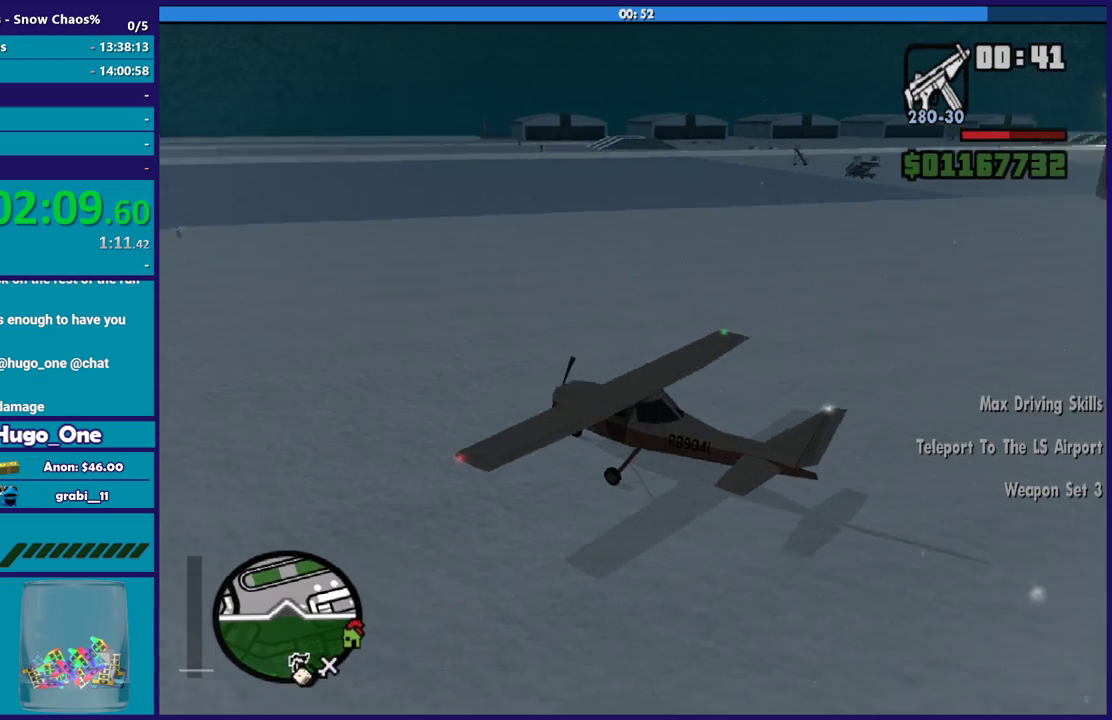
{"buttons": ["R1", "R2"], "left_stick": "center", "right_stick": "center", "events": [[200, "R1", "up"], [467, "R1", "down"]]}
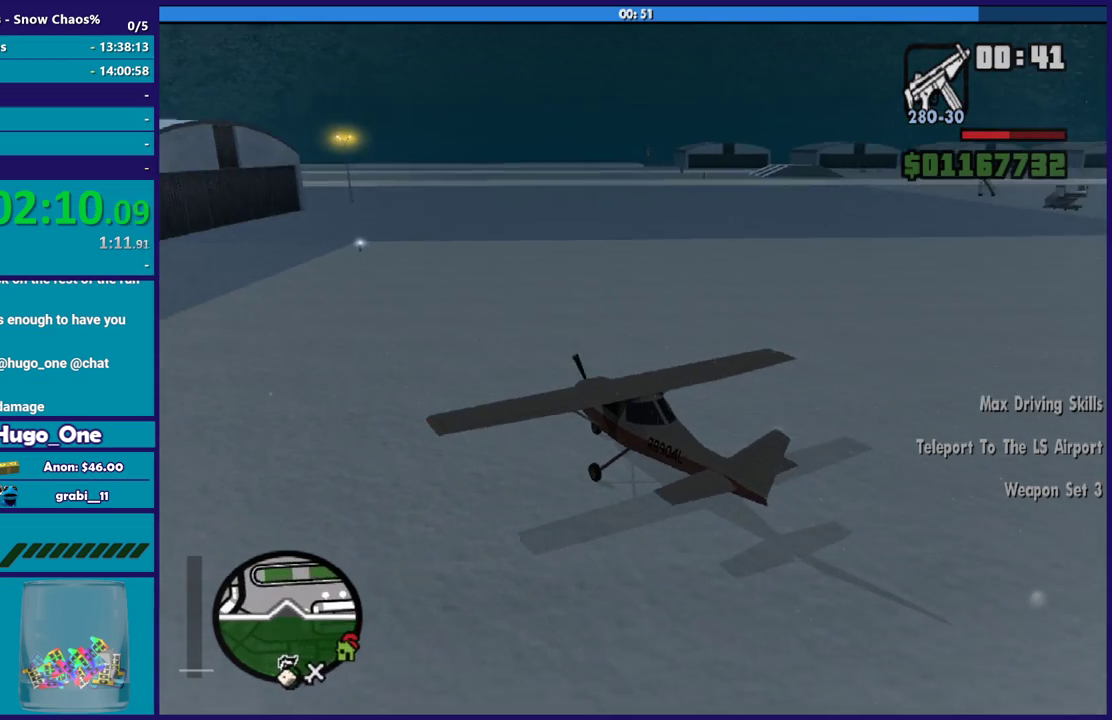
{"buttons": ["R1", "R2"], "left_stick": "down-right", "right_stick": "center", "events": [[334, "left_stick", "down-right"]]}
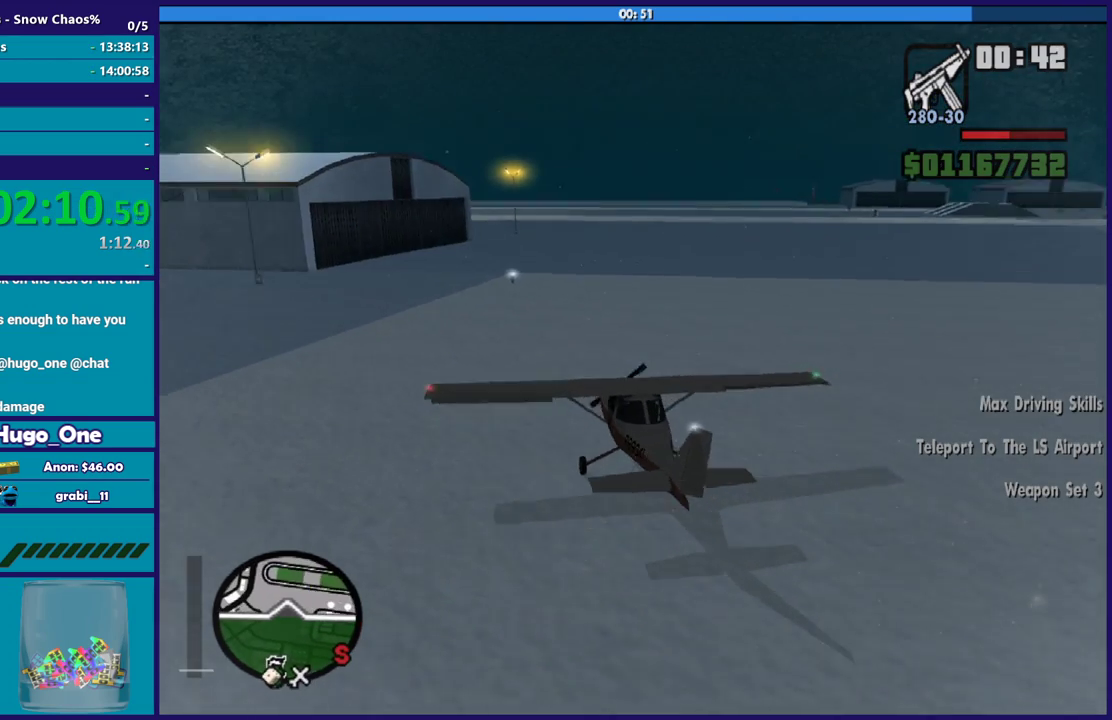
{"buttons": ["R1", "R2"], "left_stick": "down-right", "right_stick": "center", "events": []}
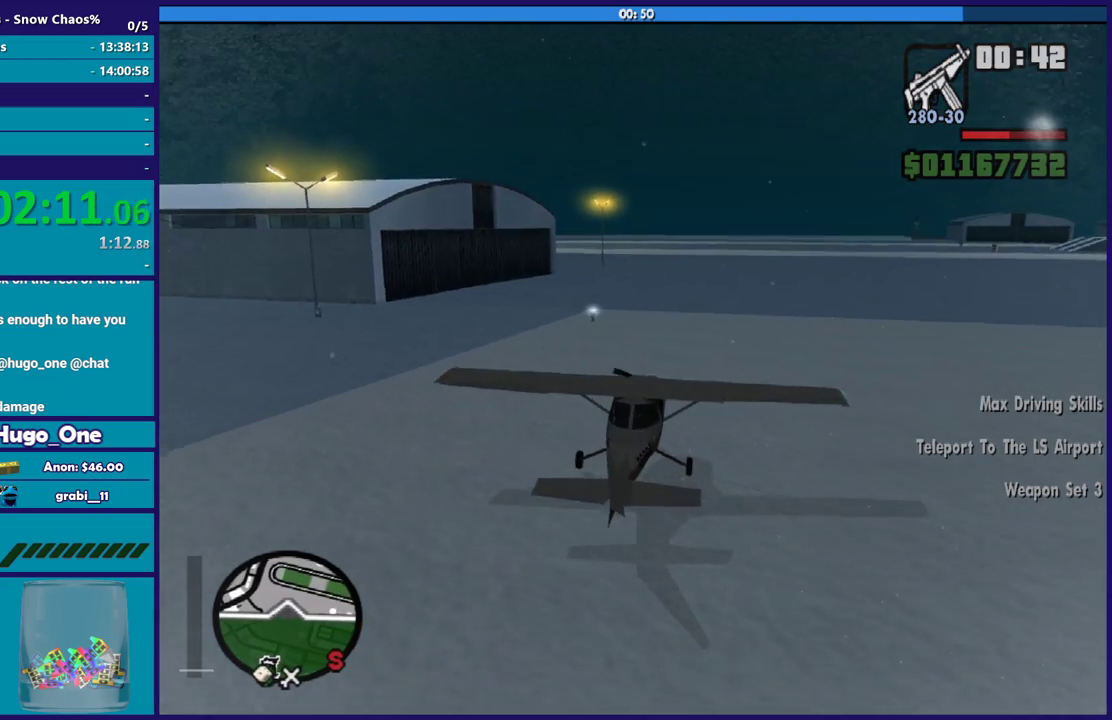
{"buttons": ["R1", "R2"], "left_stick": "right", "right_stick": "center", "events": [[167, "left_stick", "right"]]}
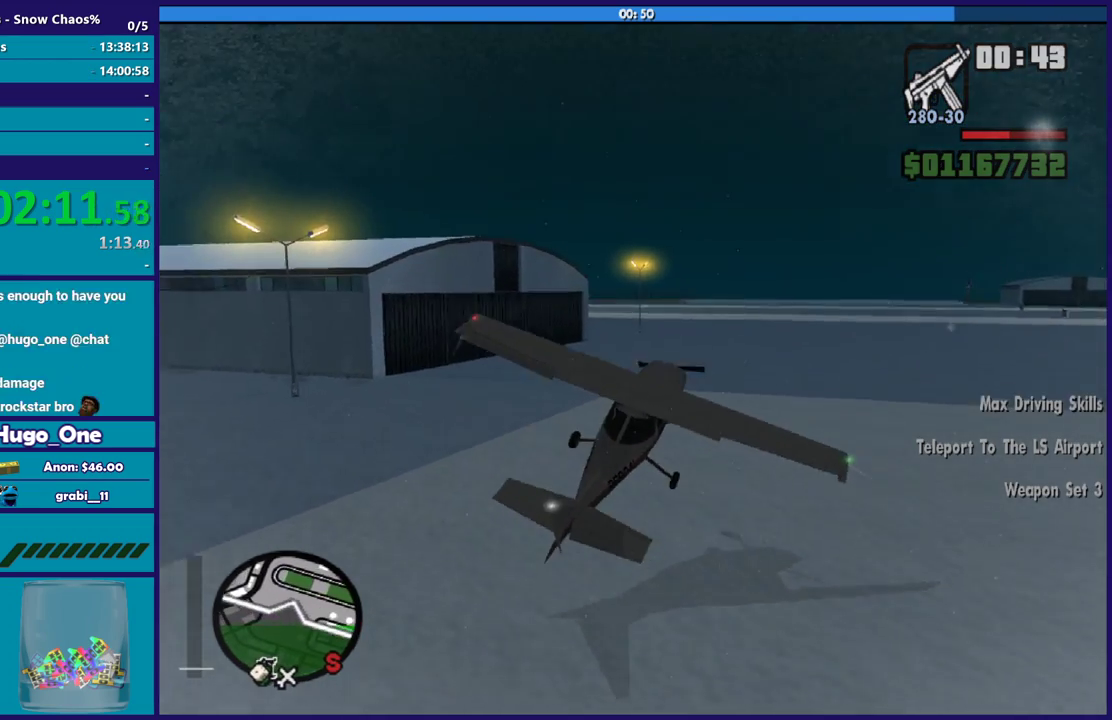
{"buttons": ["R1", "R2"], "left_stick": "center", "right_stick": "center", "events": [[66, "left_stick", "down"], [233, "left_stick", "up-left"], [433, "left_stick", "center"]]}
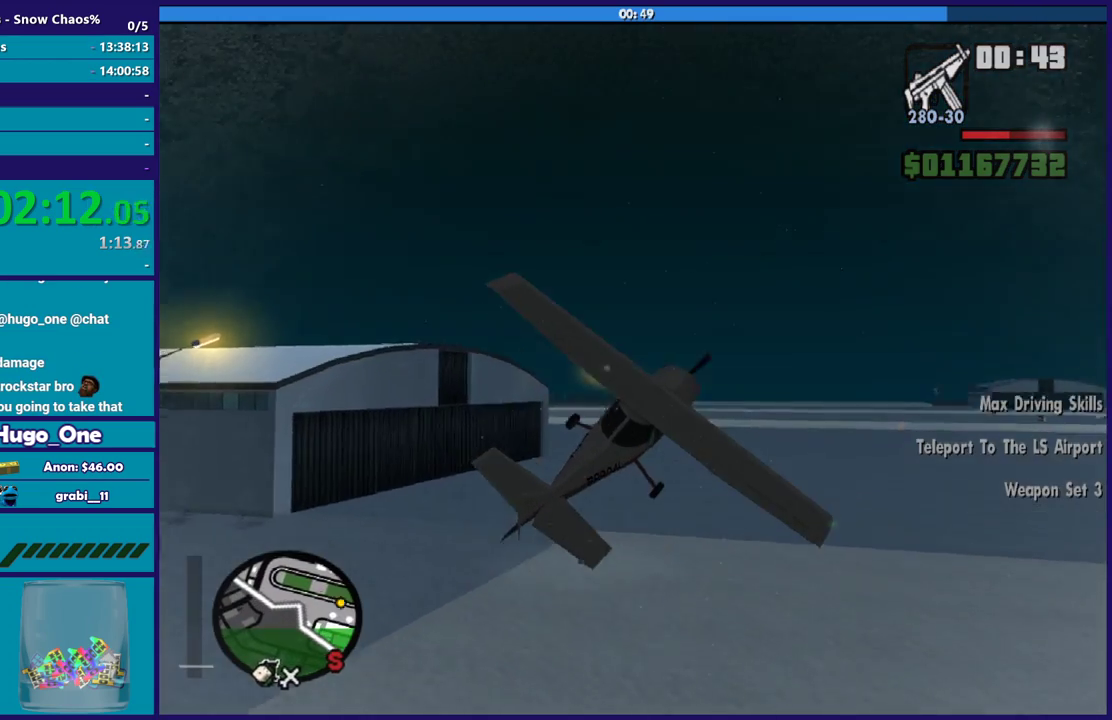
{"buttons": ["R2"], "left_stick": "down-right", "right_stick": "center", "events": [[67, "left_stick", "left"], [133, "R1", "up"], [167, "left_stick", "up"], [334, "left_stick", "right"], [467, "left_stick", "down-right"]]}
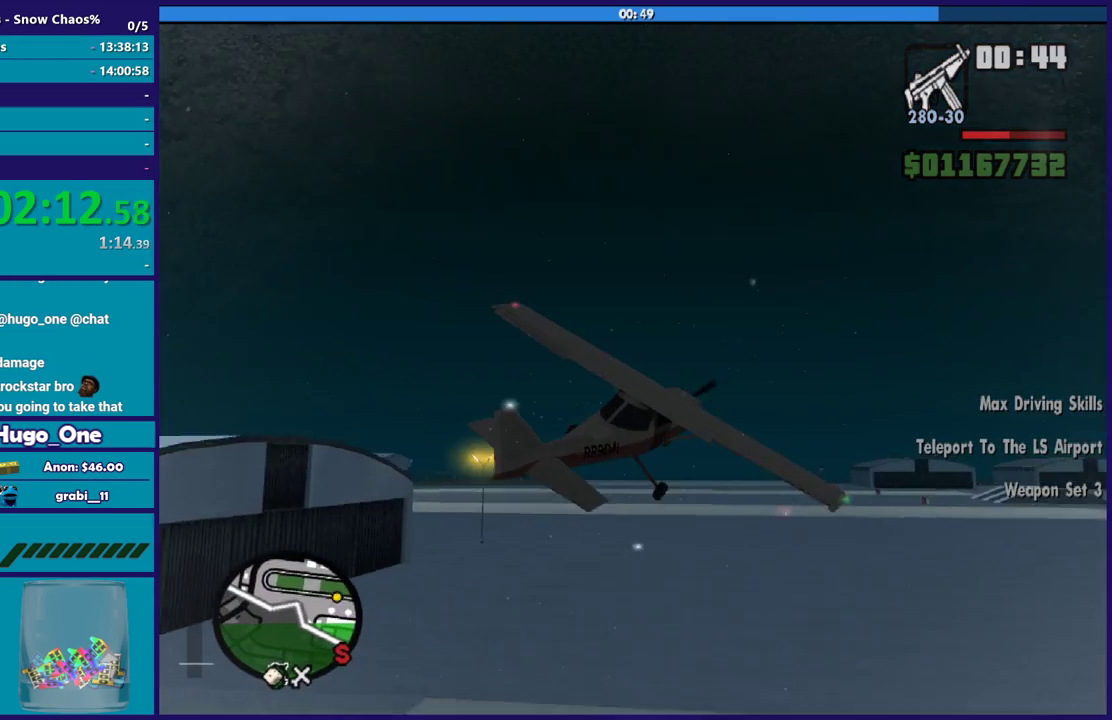
{"buttons": ["R2"], "left_stick": "down-right", "right_stick": "center", "events": [[66, "R1", "down"], [100, "left_stick", "down"], [200, "left_stick", "center"], [266, "left_stick", "up"], [333, "left_stick", "center"], [467, "left_stick", "down-right"], [500, "R1", "up"]]}
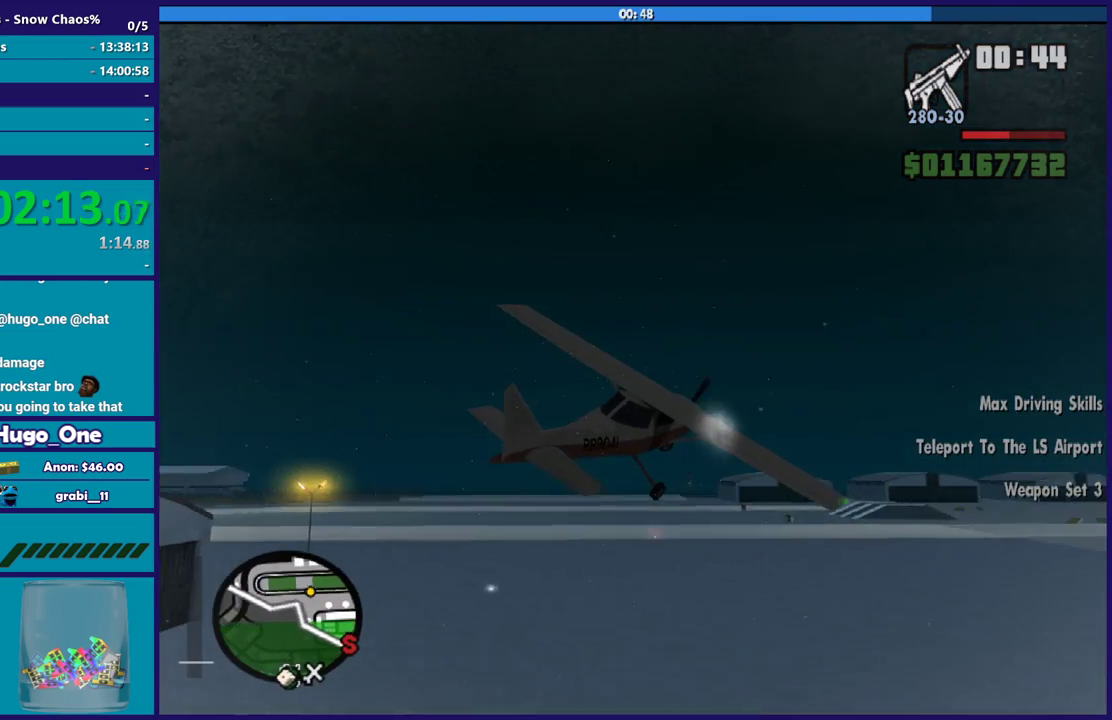
{"buttons": ["R2"], "left_stick": "down-right", "right_stick": "center", "events": [[33, "left_stick", "center"], [100, "left_stick", "up-left"], [300, "left_stick", "right"], [467, "left_stick", "down-right"]]}
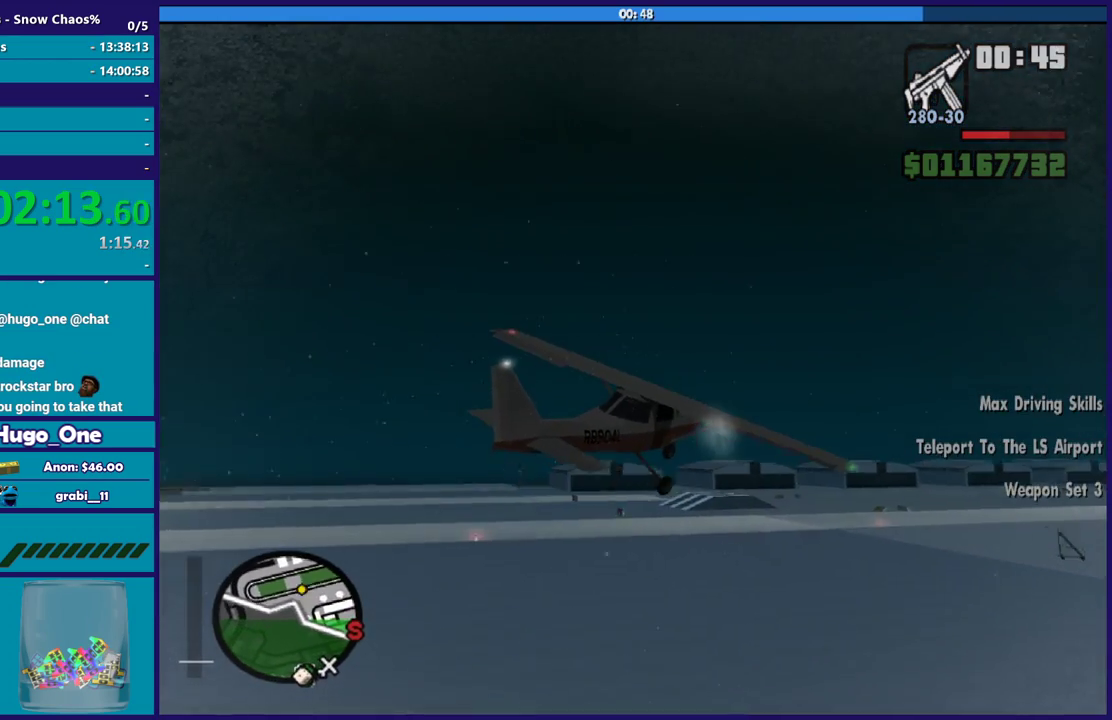
{"buttons": ["R2"], "left_stick": "down-right", "right_stick": "center", "events": [[66, "left_stick", "down"], [266, "left_stick", "up-left"], [433, "left_stick", "down-right"]]}
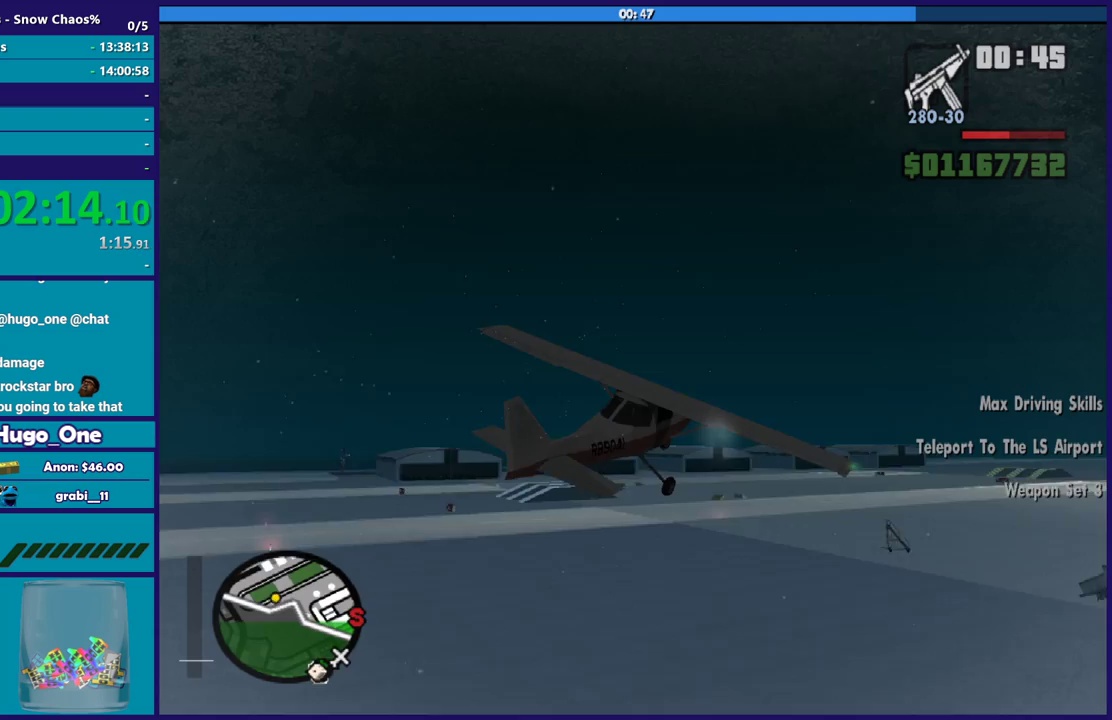
{"buttons": ["R2"], "left_stick": "down-right", "right_stick": "center", "events": [[167, "left_stick", "up"], [367, "left_stick", "down-right"]]}
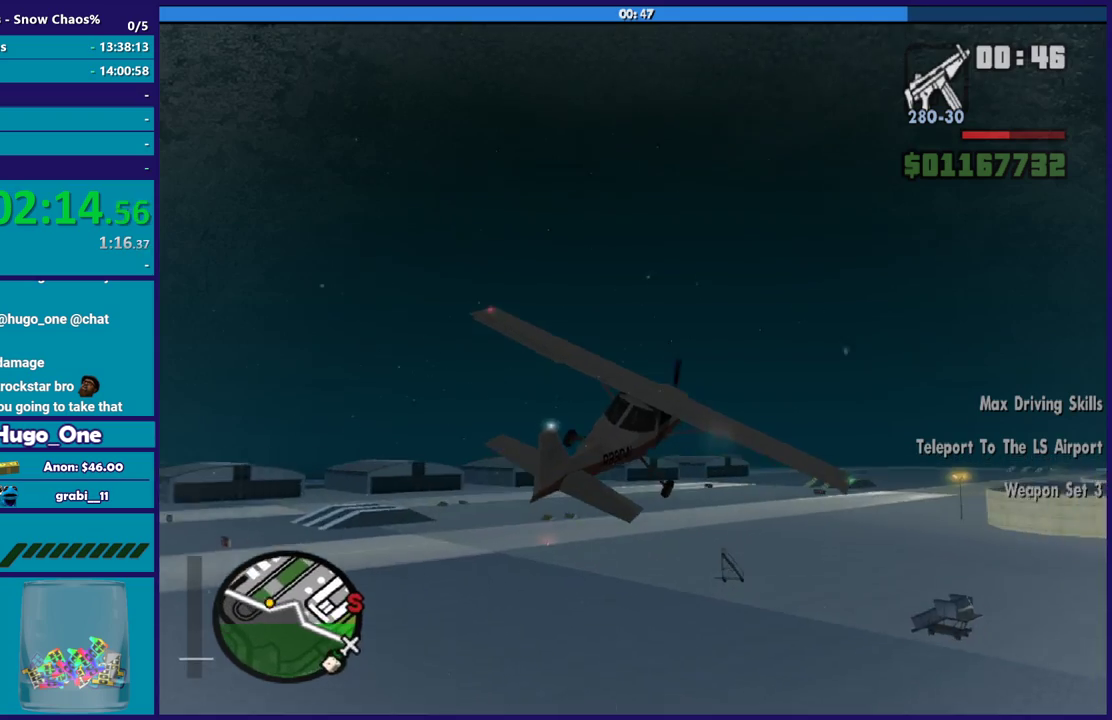
{"buttons": ["R2"], "left_stick": "center", "right_stick": "center", "events": [[100, "left_stick", "up"], [200, "left_stick", "up-left"], [333, "left_stick", "down-right"], [467, "left_stick", "center"]]}